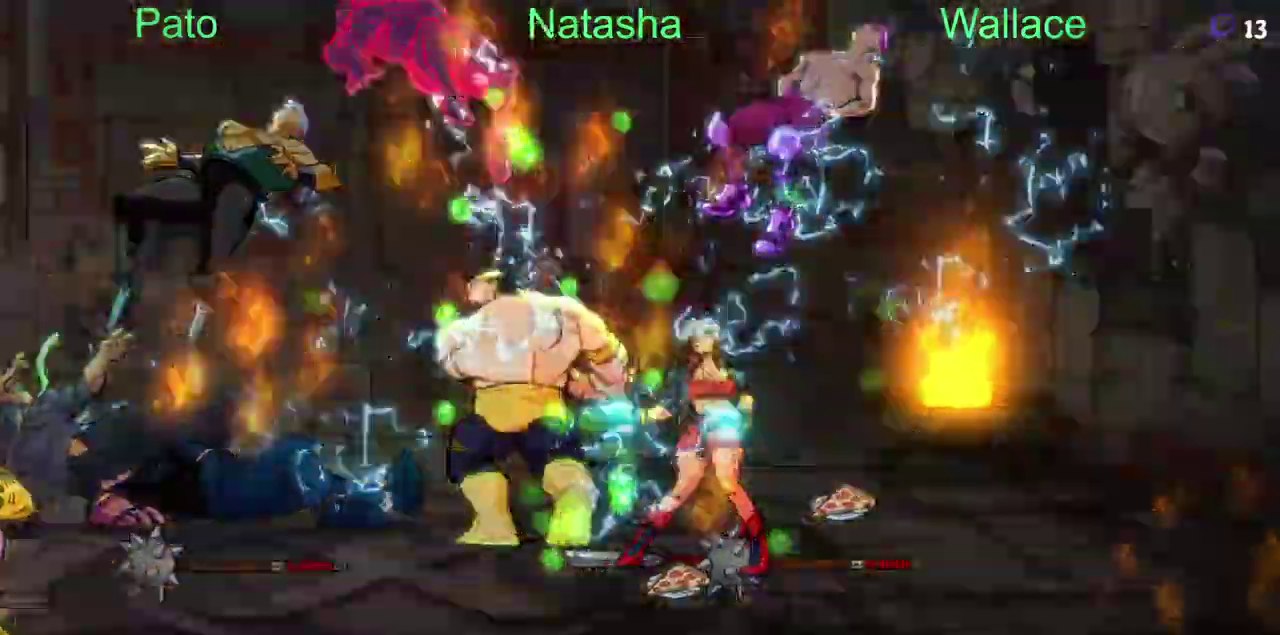
Gameplay with a controller (PlayStation layout); each line is a JSON object with the inputs held at the frame after it. "events" lists button and stick changes between this image and that frame as [ms after this image, input, new state], when the widget could be followed in between. Not read: DPAD_DOWN DPAD_LEFT DPAD_RIGHT DPAD_UP L3 R3.
{"buttons": [], "left_stick": "center", "right_stick": "center", "events": []}
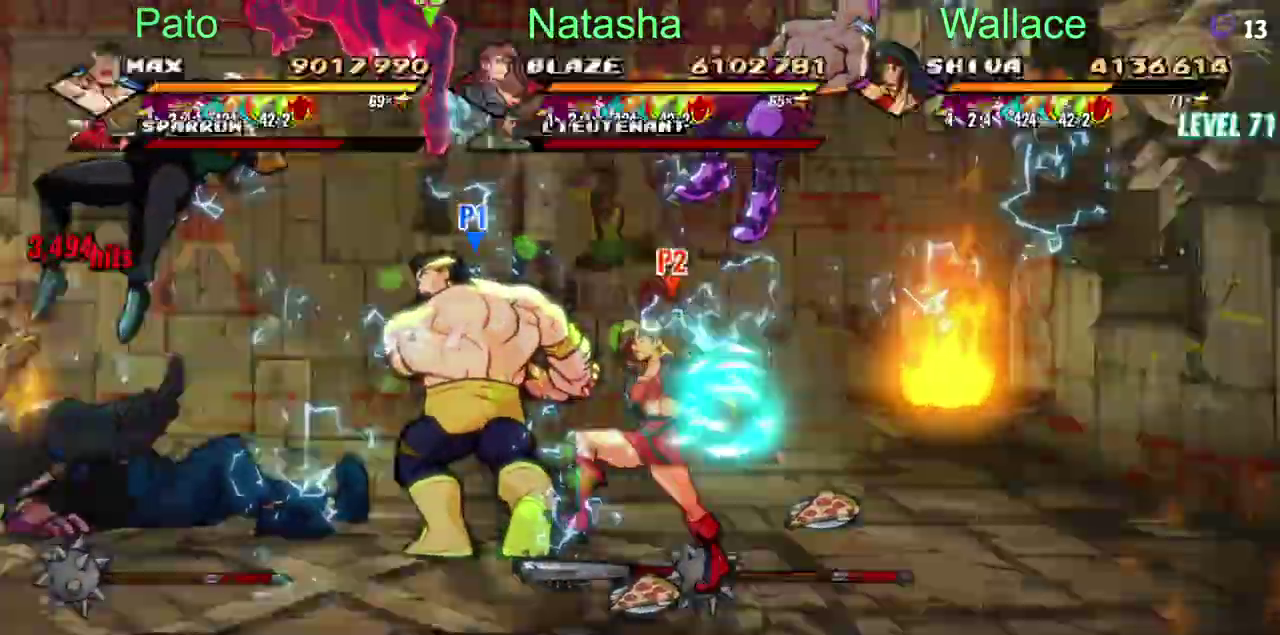
{"buttons": [], "left_stick": "center", "right_stick": "center", "events": []}
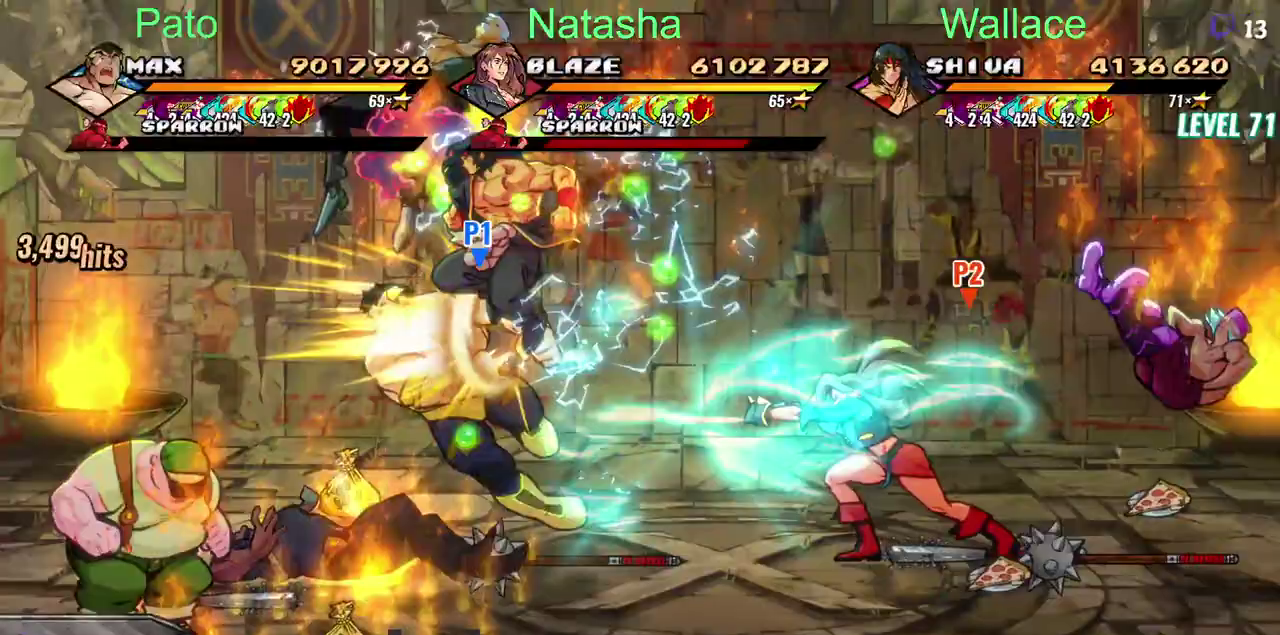
{"buttons": [], "left_stick": "center", "right_stick": "center", "events": []}
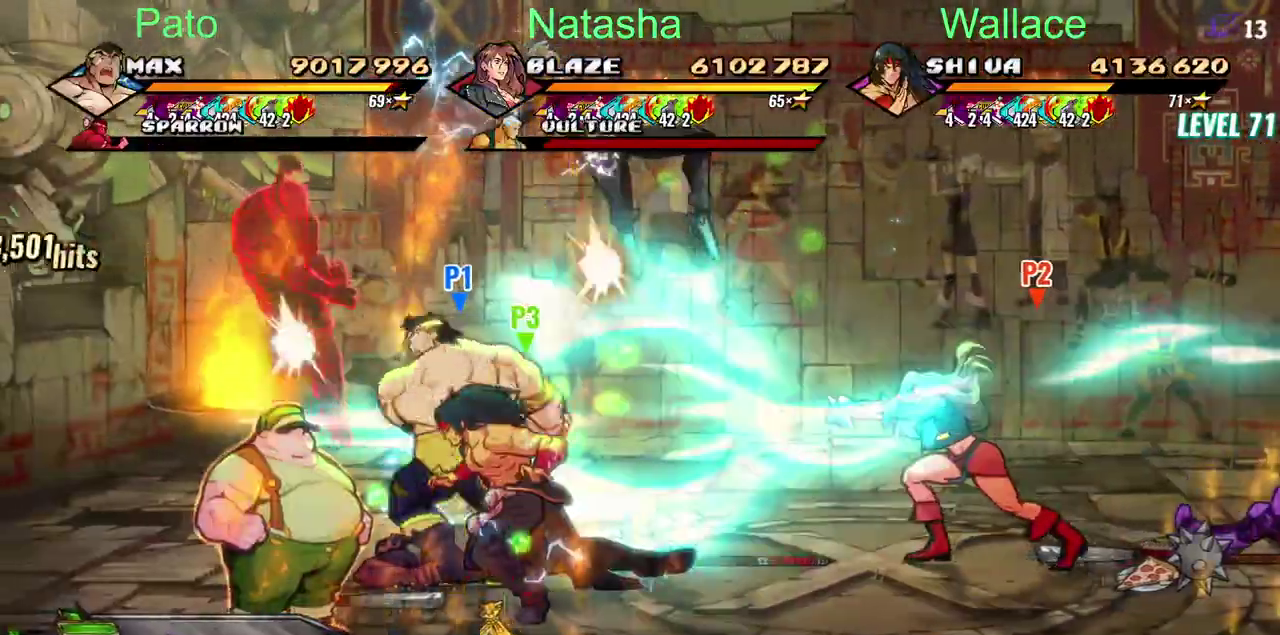
{"buttons": [], "left_stick": "center", "right_stick": "center", "events": []}
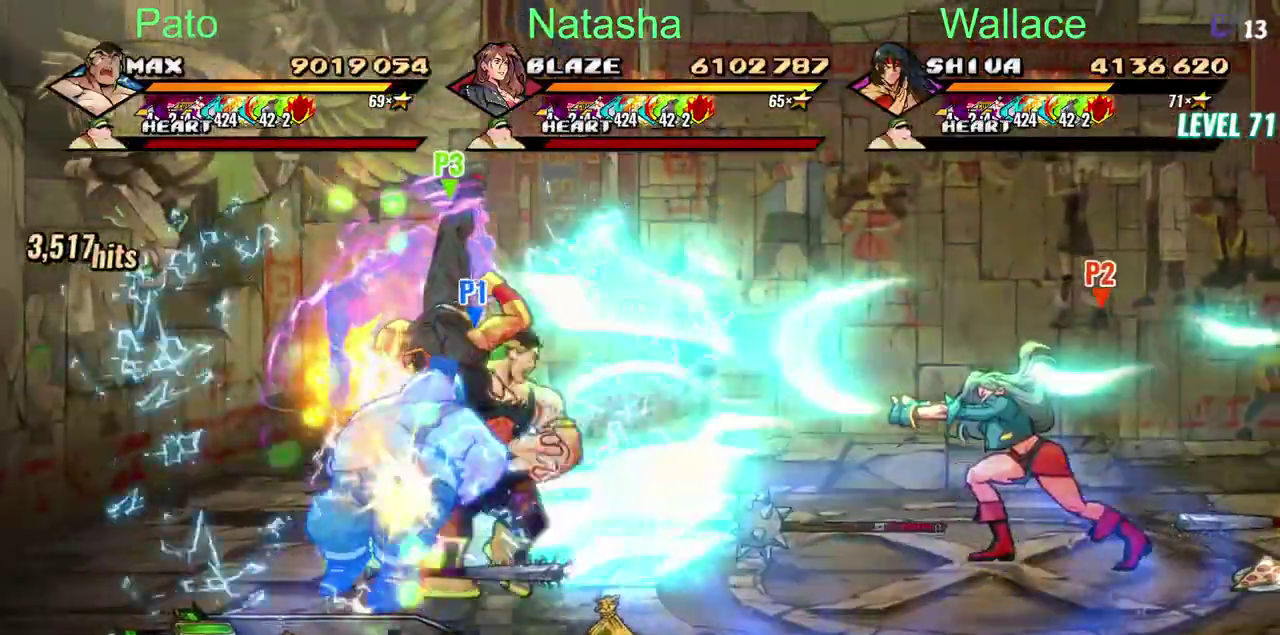
{"buttons": ["CIRCLE"], "left_stick": "center", "right_stick": "center", "events": [[450, "CIRCLE", "down"]]}
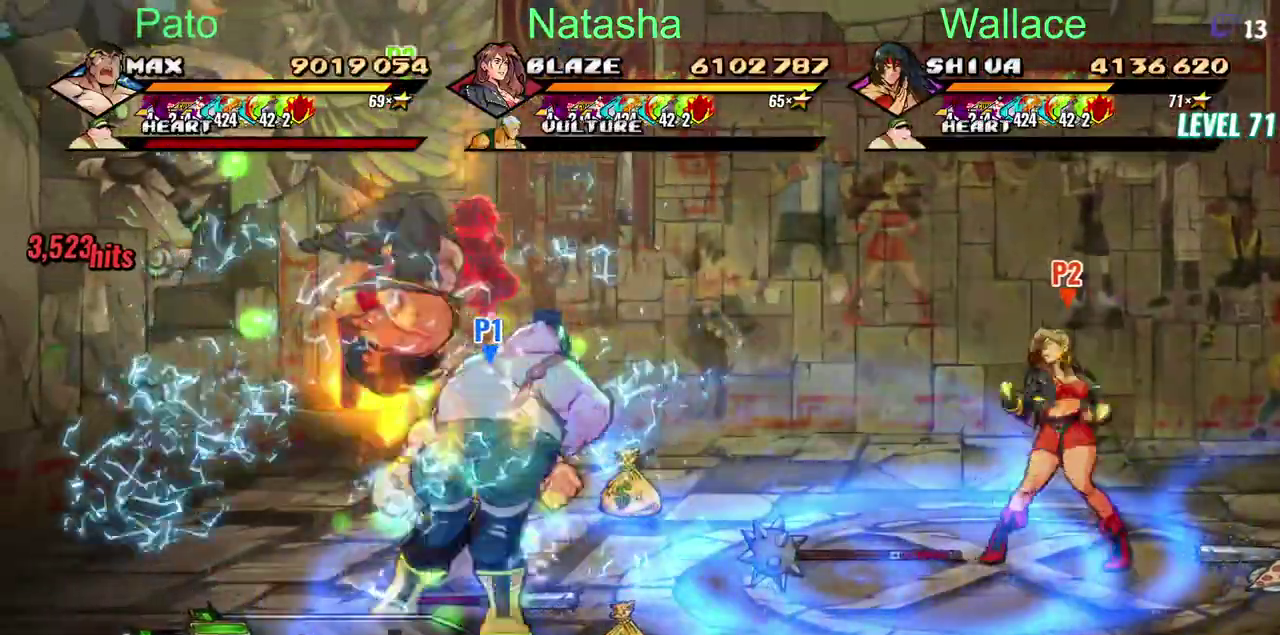
{"buttons": ["CIRCLE", "R2"], "left_stick": "center", "right_stick": "center", "events": [[67, "CIRCLE", "up"], [467, "CIRCLE", "down"], [500, "R2", "down"]]}
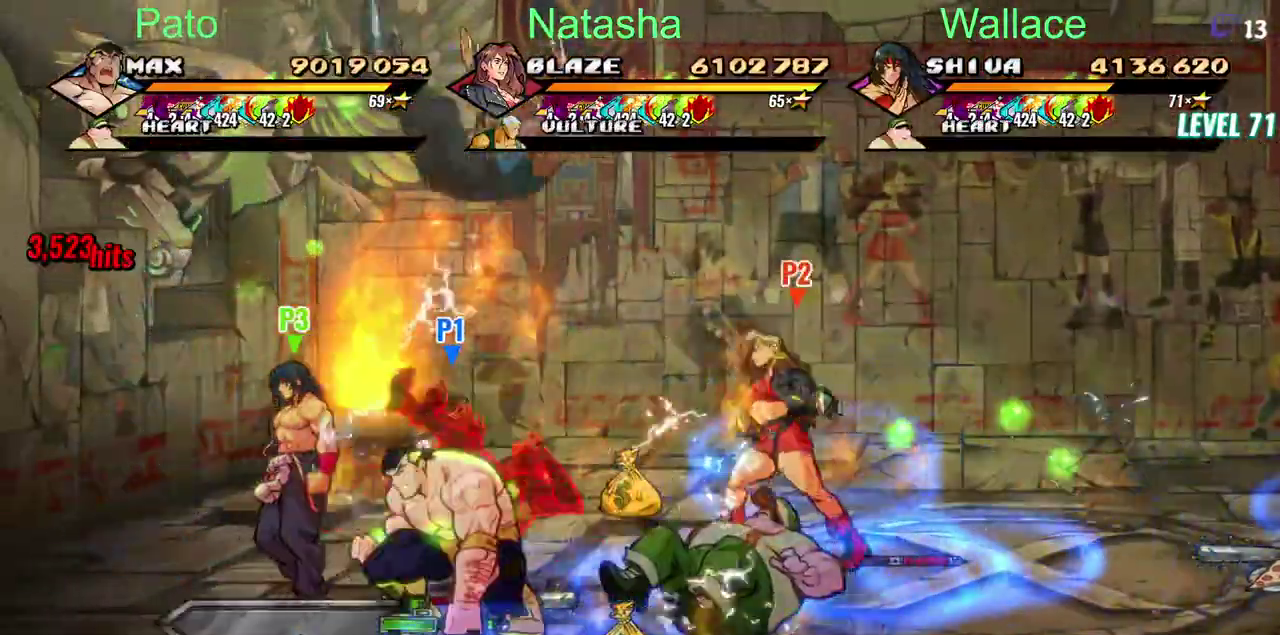
{"buttons": [], "left_stick": "center", "right_stick": "center", "events": [[100, "CIRCLE", "up"], [100, "R2", "up"]]}
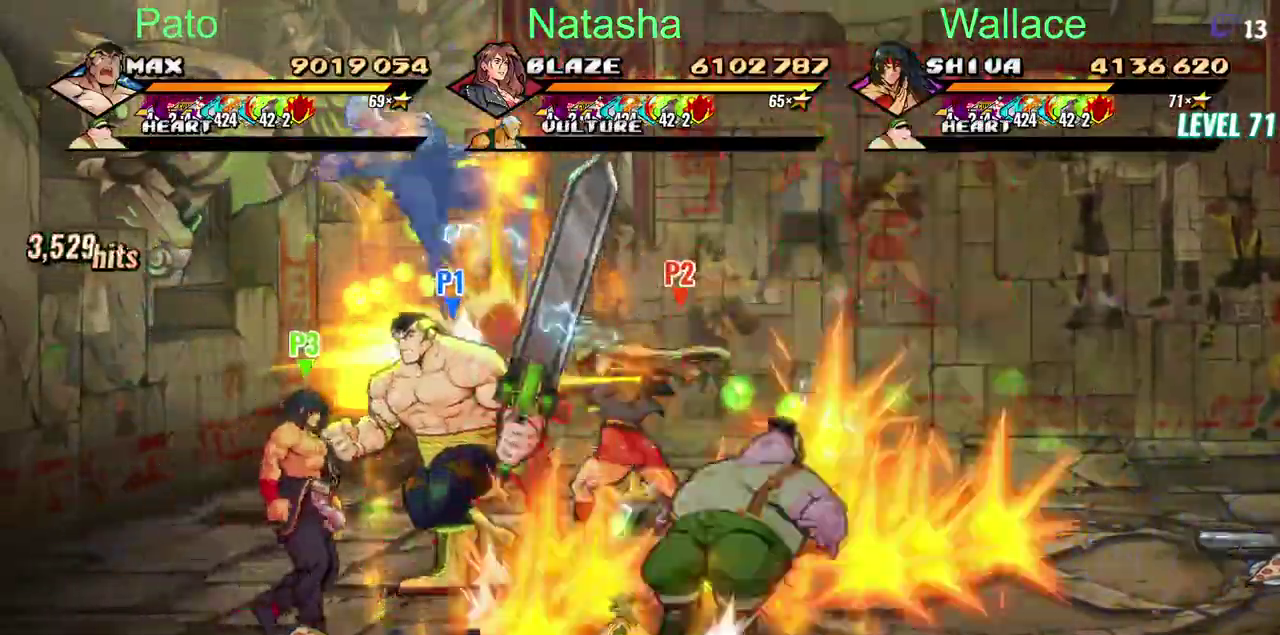
{"buttons": [], "left_stick": "center", "right_stick": "center", "events": [[33, "R2", "down"], [167, "R2", "up"]]}
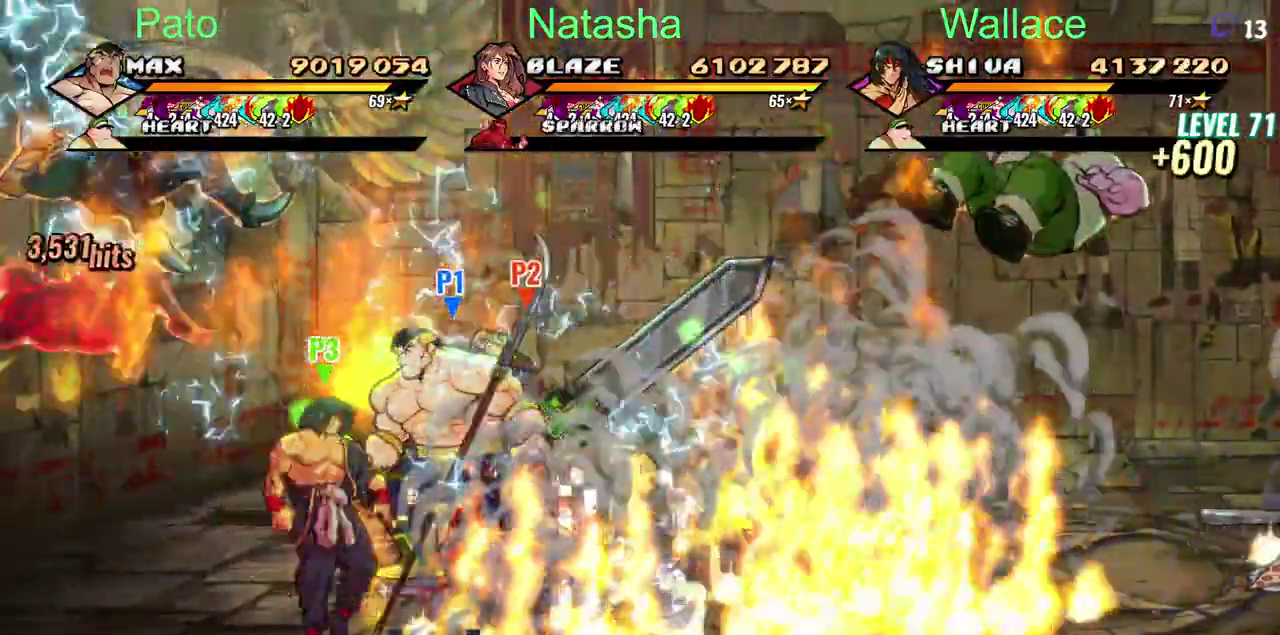
{"buttons": [], "left_stick": "center", "right_stick": "center", "events": [[100, "CIRCLE", "down"], [267, "CIRCLE", "up"]]}
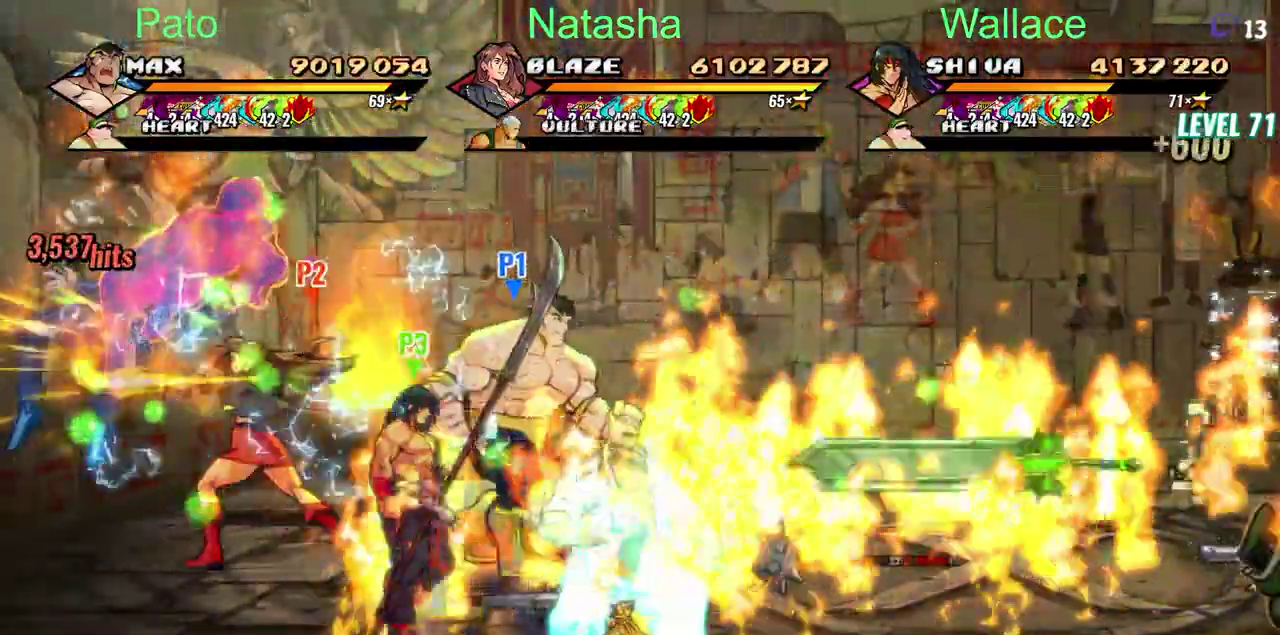
{"buttons": ["TRIANGLE"], "left_stick": "center", "right_stick": "center", "events": [[317, "TRIANGLE", "down"], [383, "TRIANGLE", "up"], [433, "TRIANGLE", "down"]]}
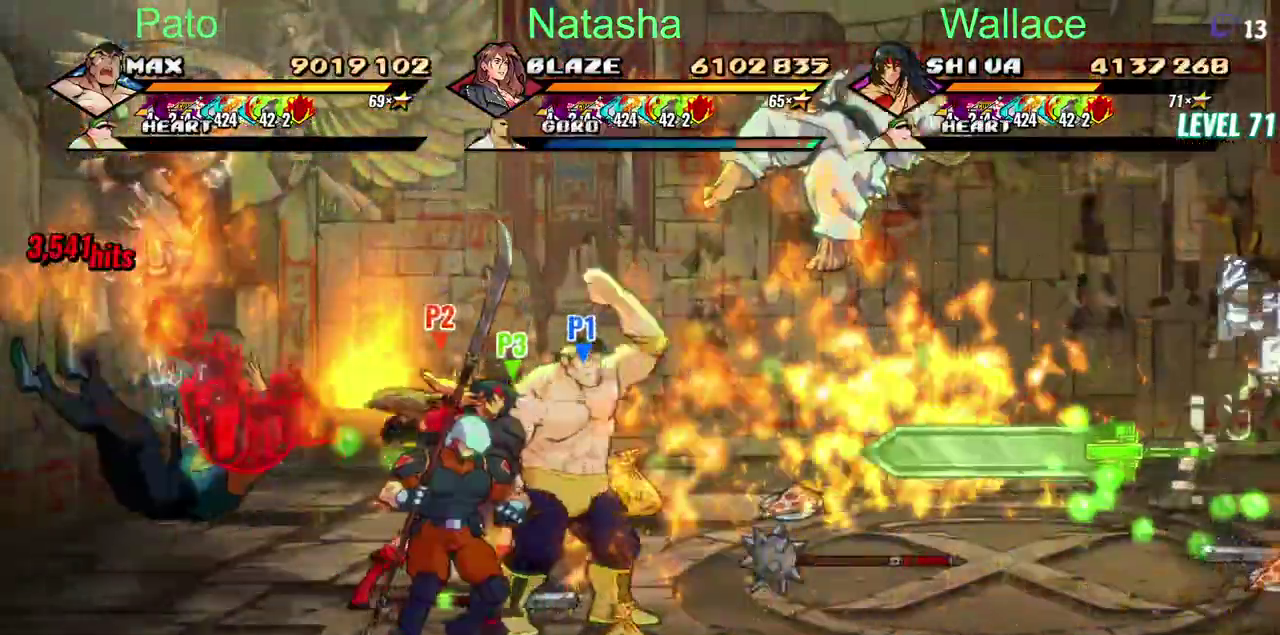
{"buttons": [], "left_stick": "center", "right_stick": "center", "events": [[17, "TRIANGLE", "up"]]}
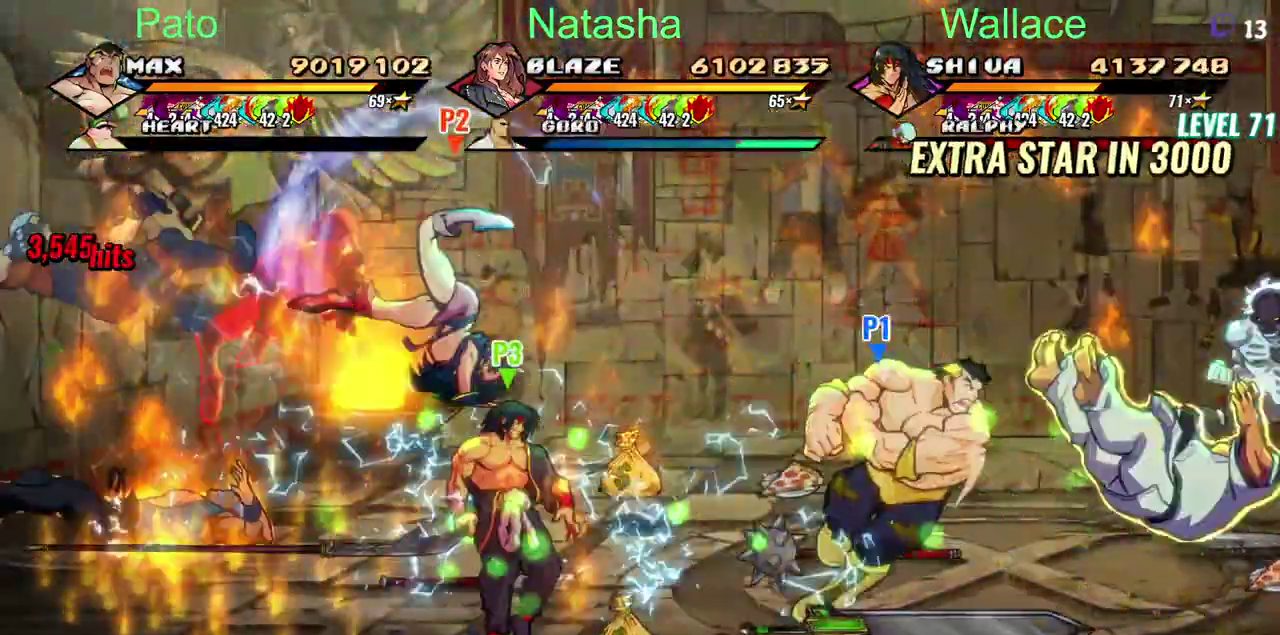
{"buttons": [], "left_stick": "center", "right_stick": "center", "events": []}
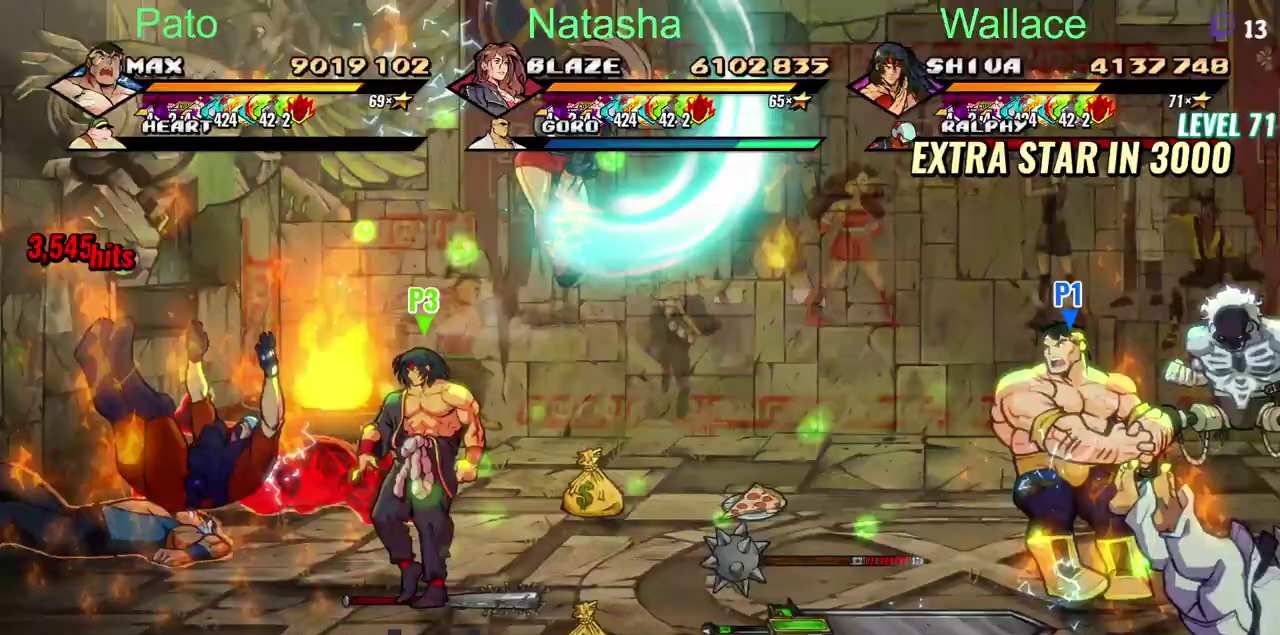
{"buttons": [], "left_stick": "center", "right_stick": "center", "events": []}
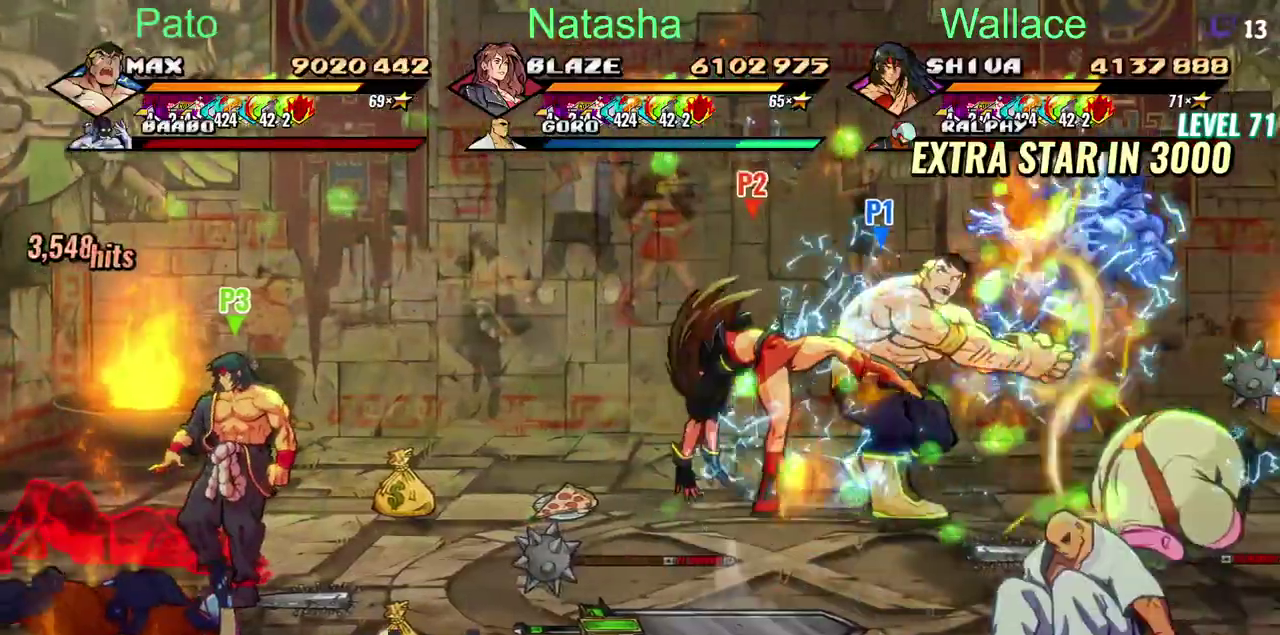
{"buttons": [], "left_stick": "center", "right_stick": "center", "events": []}
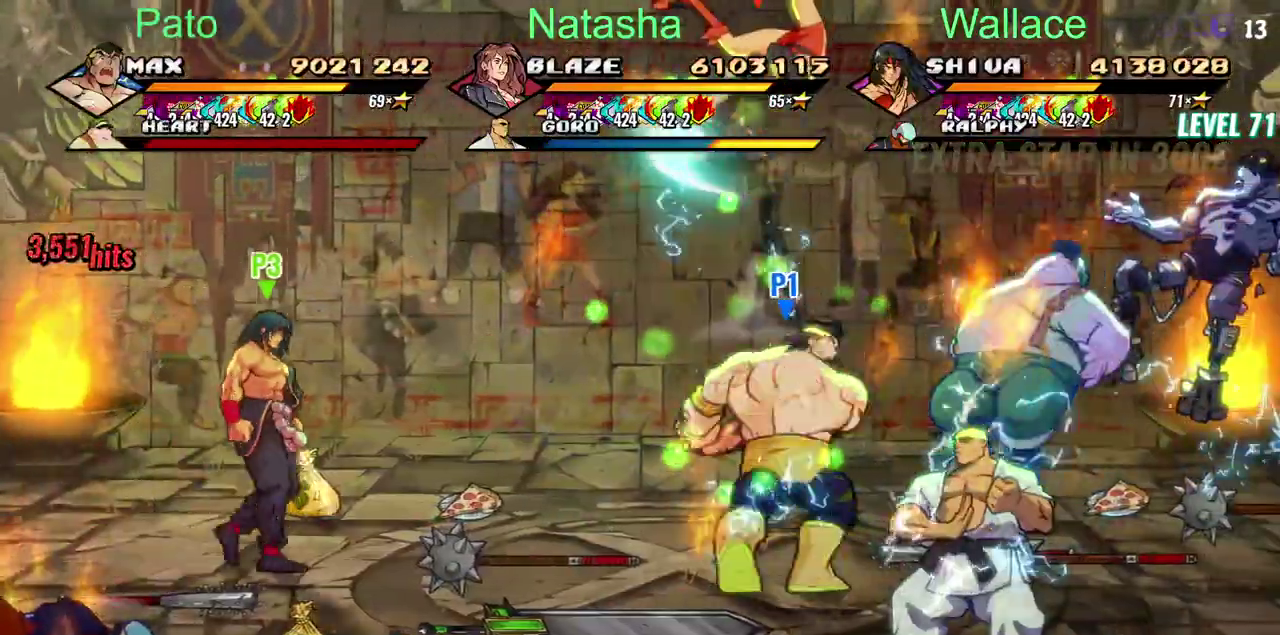
{"buttons": [], "left_stick": "center", "right_stick": "center", "events": []}
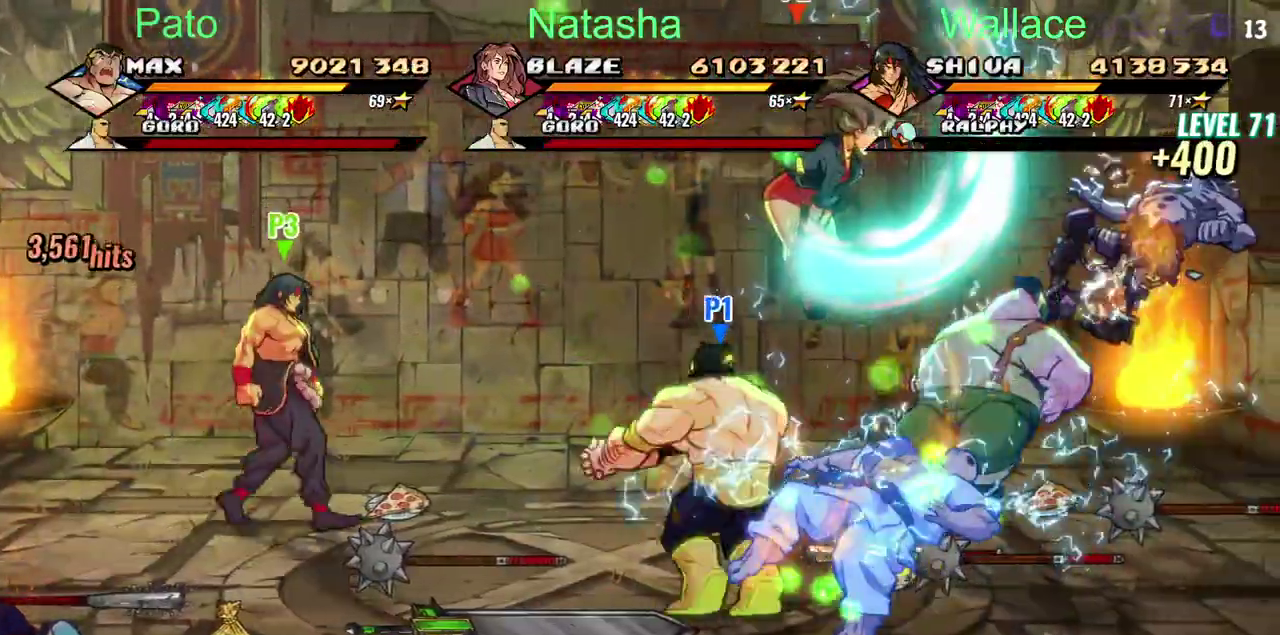
{"buttons": [], "left_stick": "center", "right_stick": "center", "events": []}
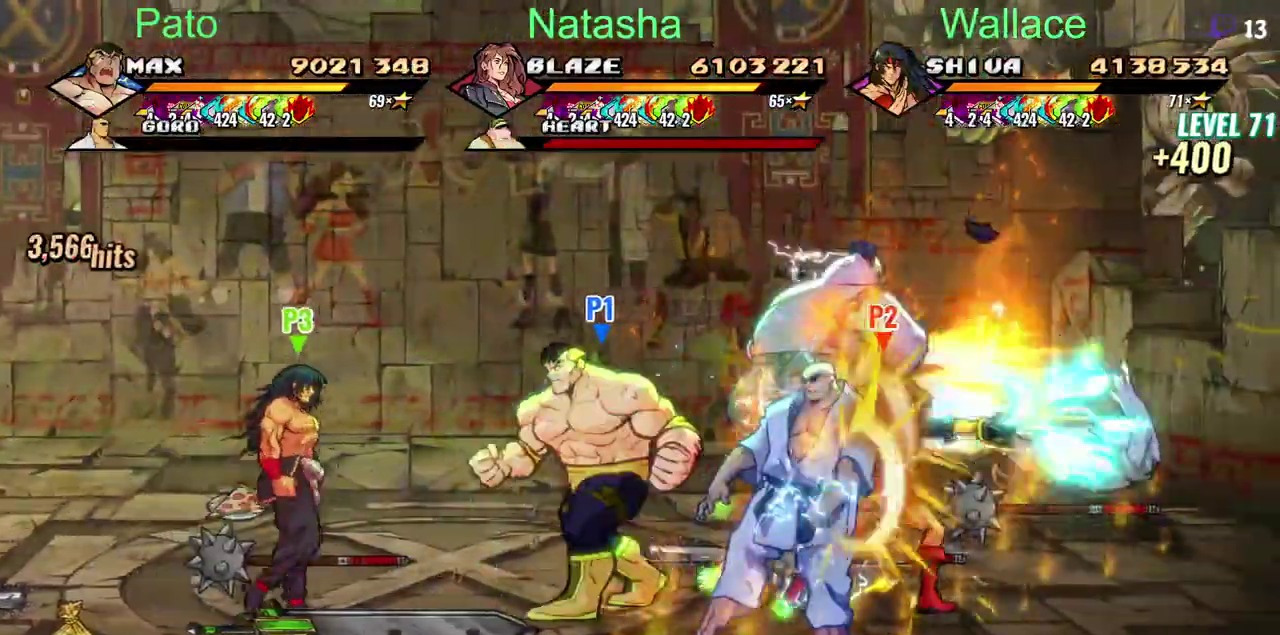
{"buttons": [], "left_stick": "center", "right_stick": "center", "events": [[283, "CIRCLE", "down"], [400, "CIRCLE", "up"]]}
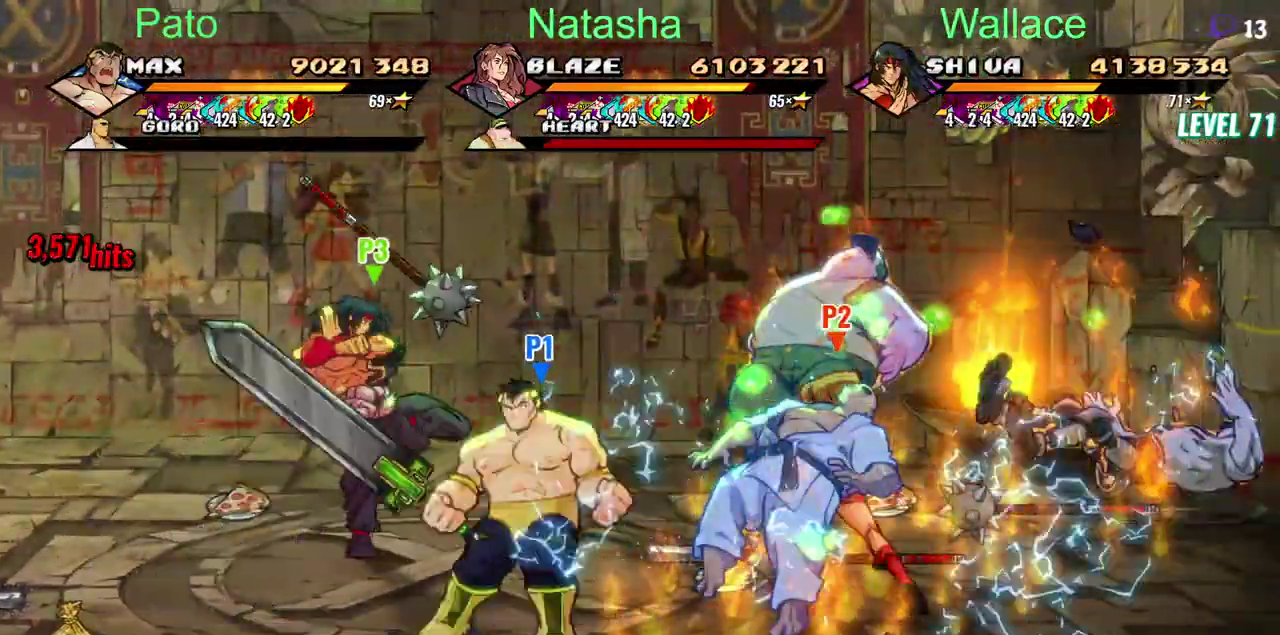
{"buttons": [], "left_stick": "center", "right_stick": "center", "events": []}
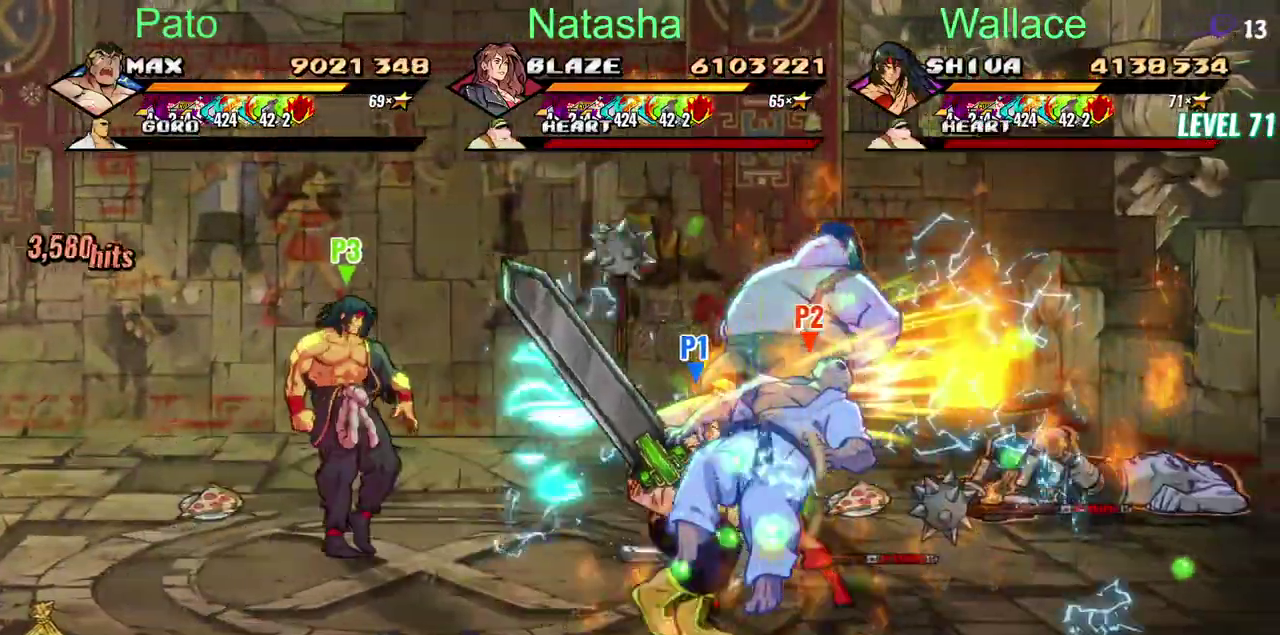
{"buttons": [], "left_stick": "center", "right_stick": "center", "events": []}
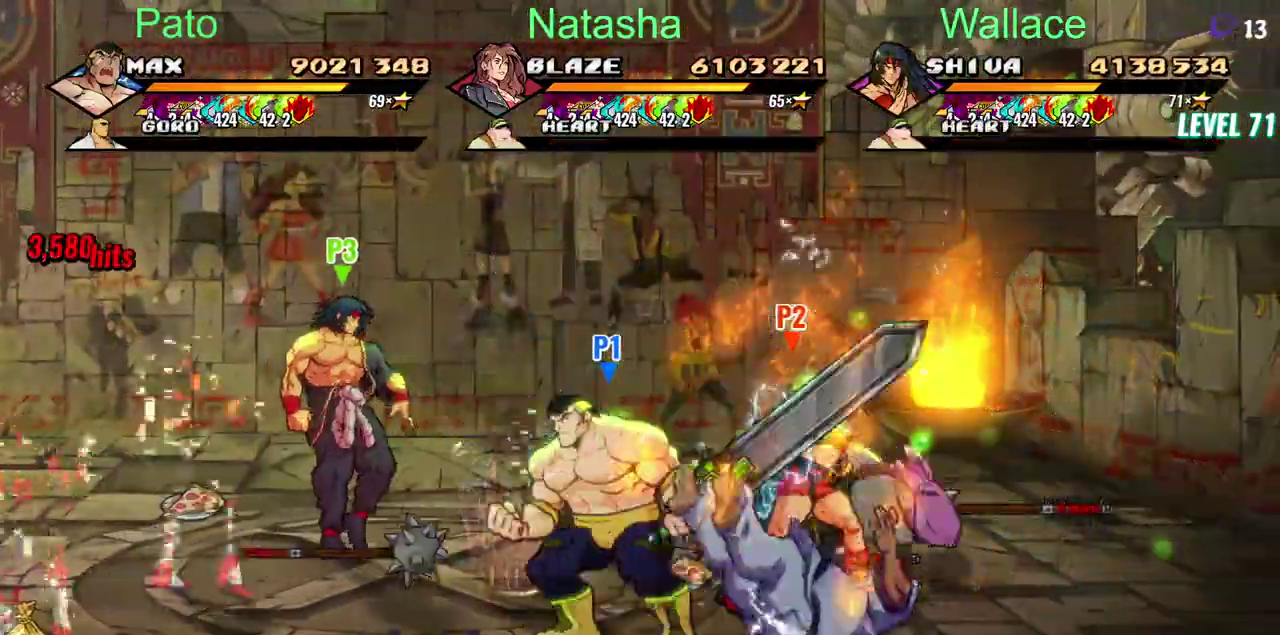
{"buttons": [], "left_stick": "center", "right_stick": "center", "events": [[250, "CIRCLE", "down"], [350, "CIRCLE", "up"]]}
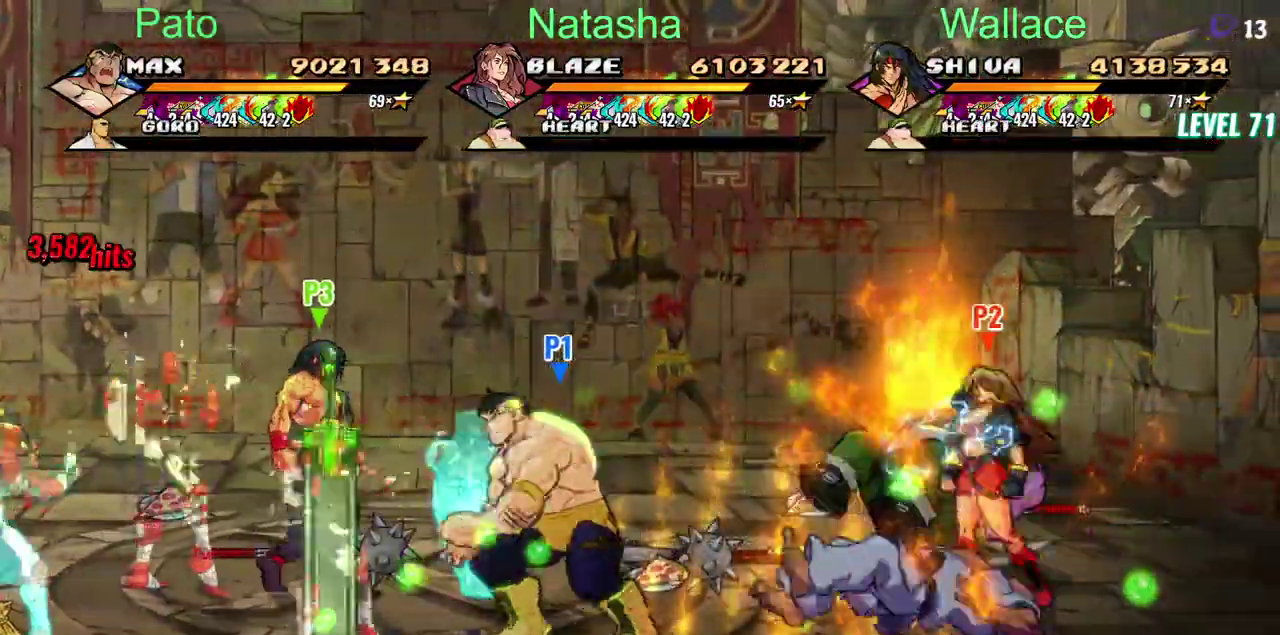
{"buttons": [], "left_stick": "center", "right_stick": "center", "events": [[300, "TRIANGLE", "down"], [400, "TRIANGLE", "up"]]}
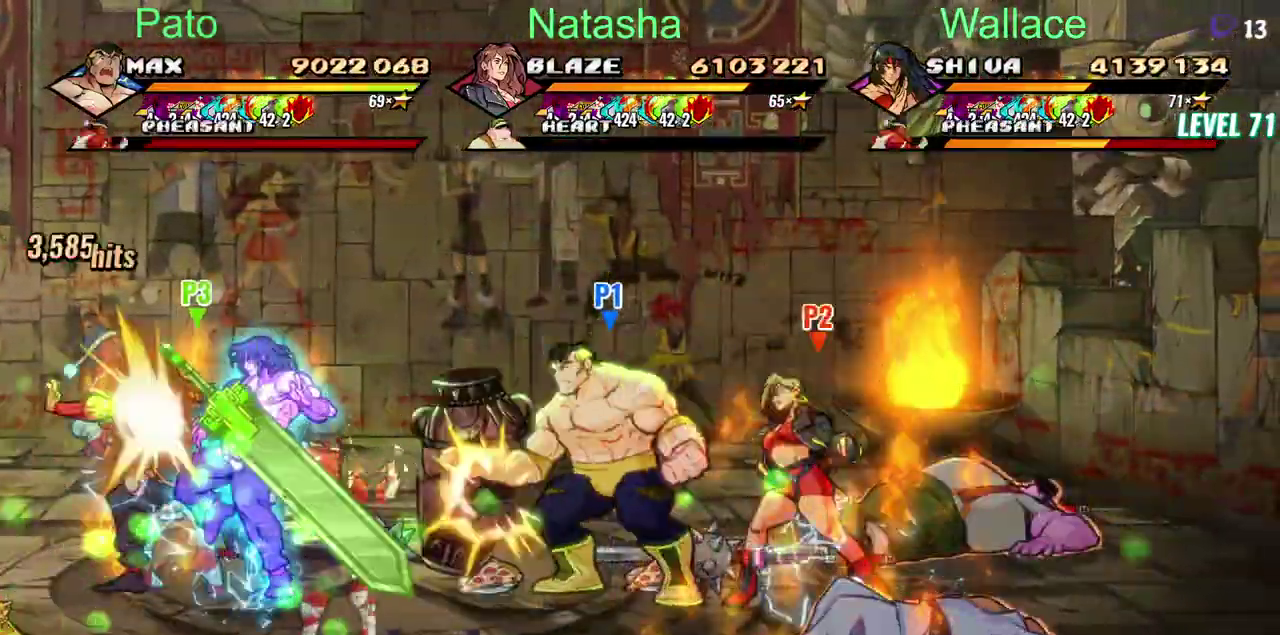
{"buttons": [], "left_stick": "center", "right_stick": "center", "events": []}
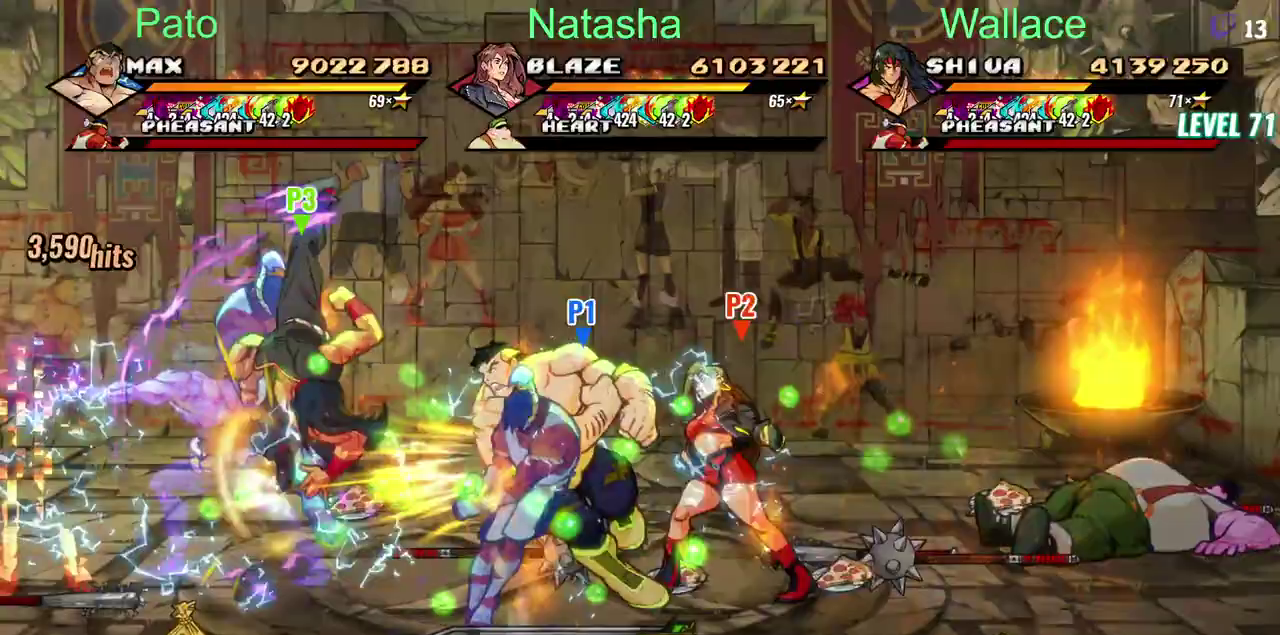
{"buttons": [], "left_stick": "center", "right_stick": "center", "events": []}
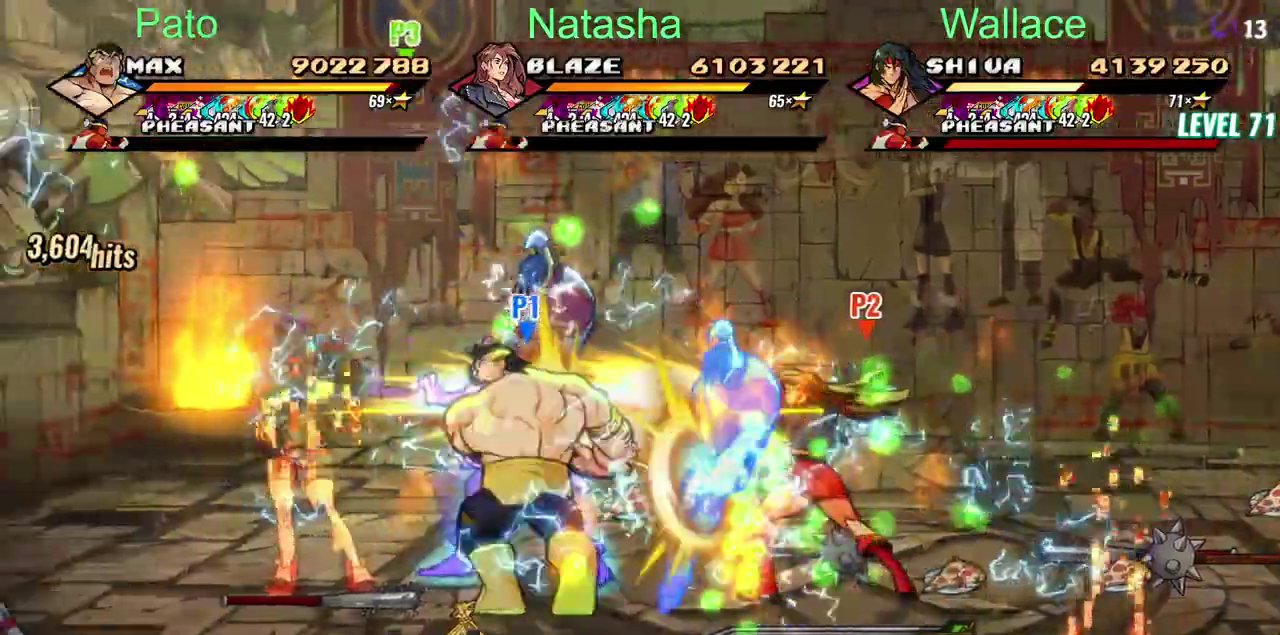
{"buttons": [], "left_stick": "center", "right_stick": "center", "events": []}
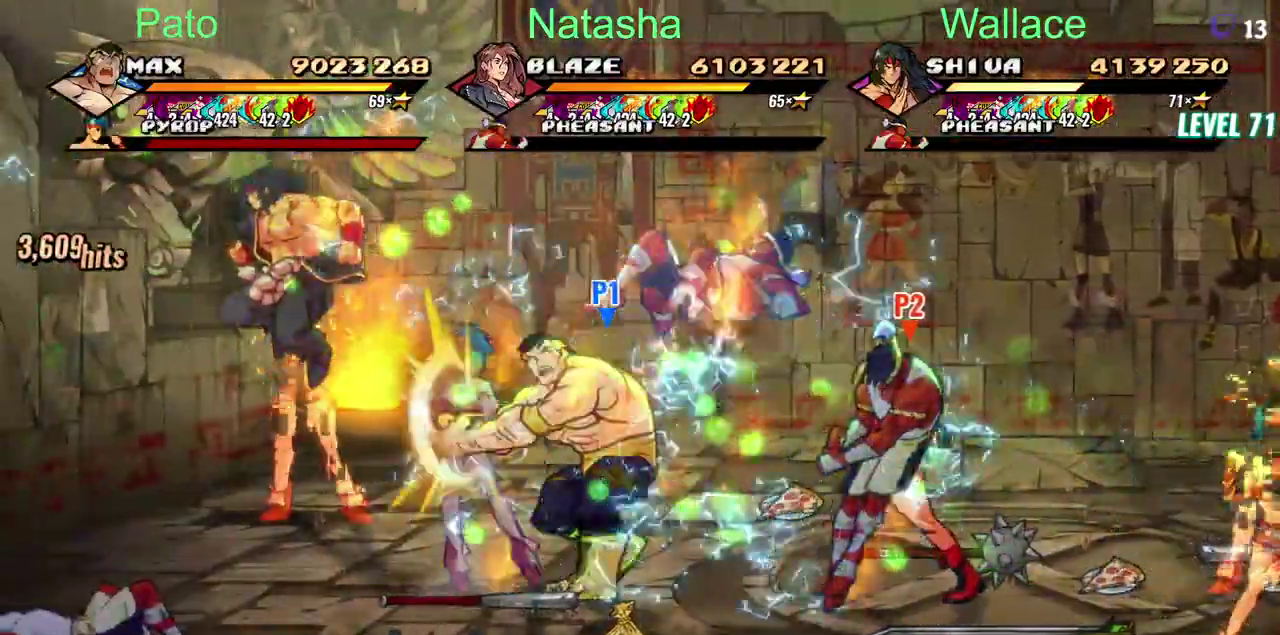
{"buttons": [], "left_stick": "center", "right_stick": "center", "events": []}
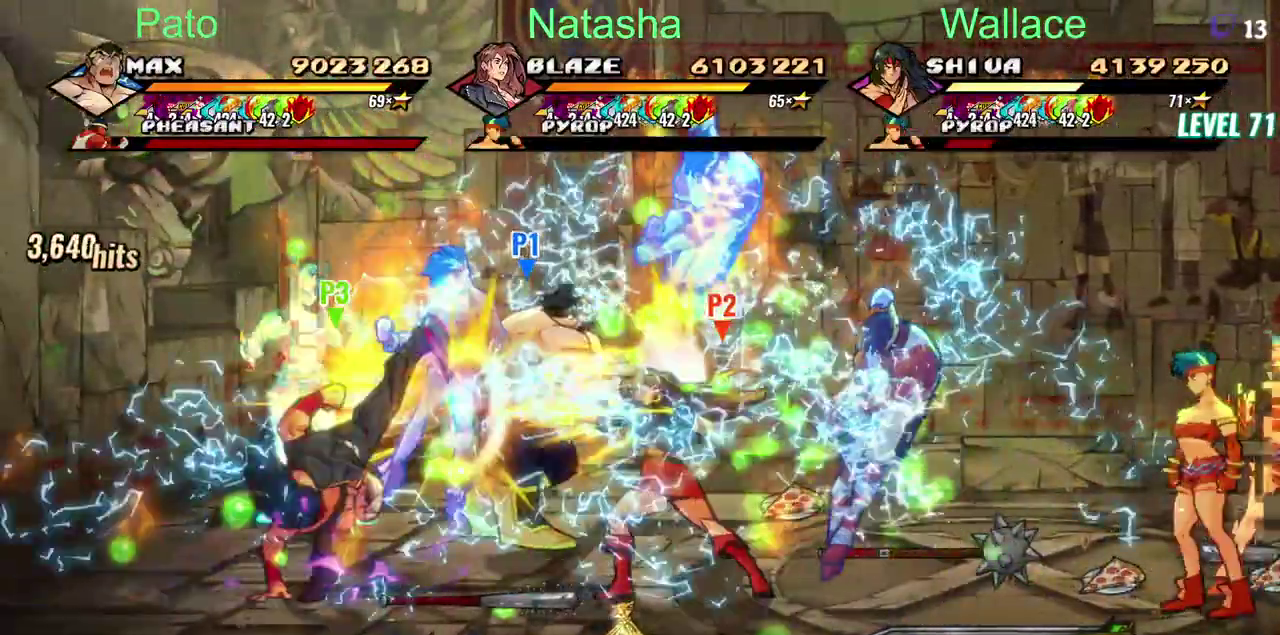
{"buttons": ["TRIANGLE"], "left_stick": "center", "right_stick": "center", "events": [[317, "TRIANGLE", "down"], [383, "TRIANGLE", "up"], [467, "TRIANGLE", "down"]]}